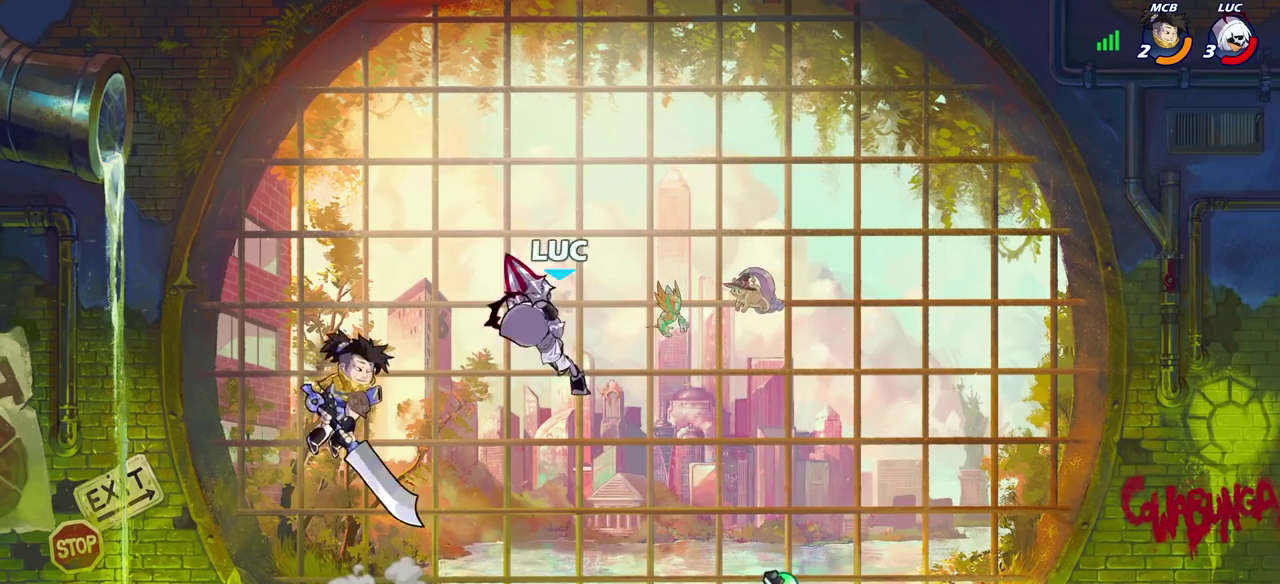
Gameplay with a controller (PlayStation layout); each line is a JSON object with the inputs held at the frame after it (dt_ms = milliseconds from this image to that frame). "events" lists button and stick changes between this image and that frame as [ms after this image, input, new state], when the widget could be followed in between.
{"dt_ms": 700, "buttons": [], "left_stick": "down-right", "right_stick": "center", "events": [[367, "left_stick", "down"], [550, "left_stick", "down-right"]]}
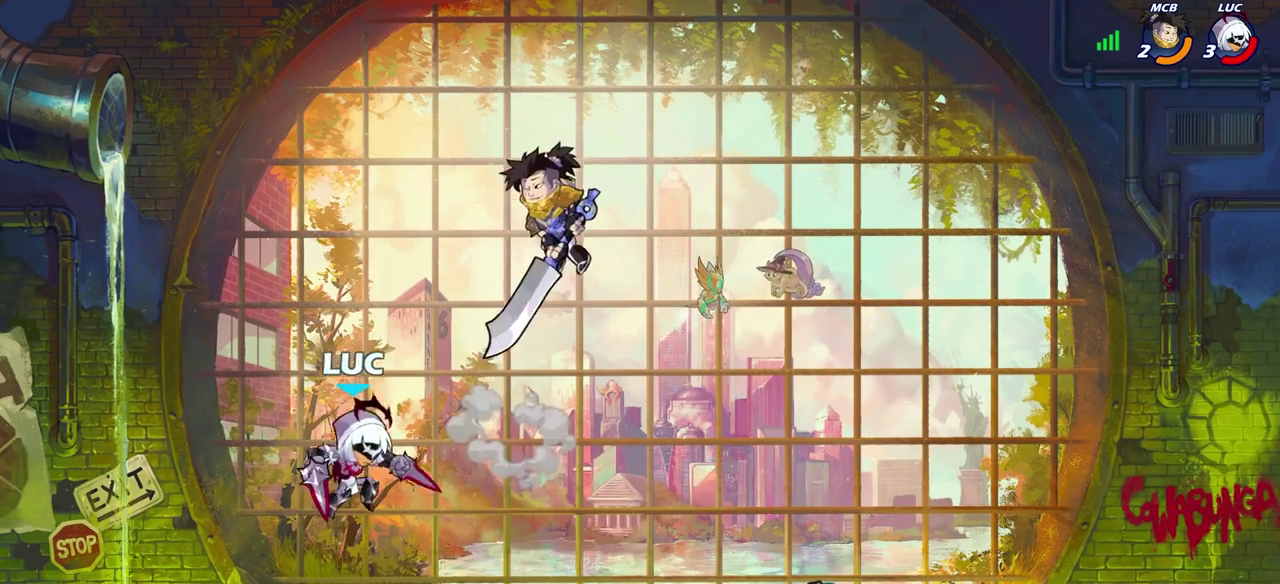
{"dt_ms": 400, "buttons": ["CIRCLE"], "left_stick": "down", "right_stick": "center", "events": [[17, "left_stick", "right"], [317, "left_stick", "down-right"], [383, "left_stick", "down"], [400, "CIRCLE", "down"]]}
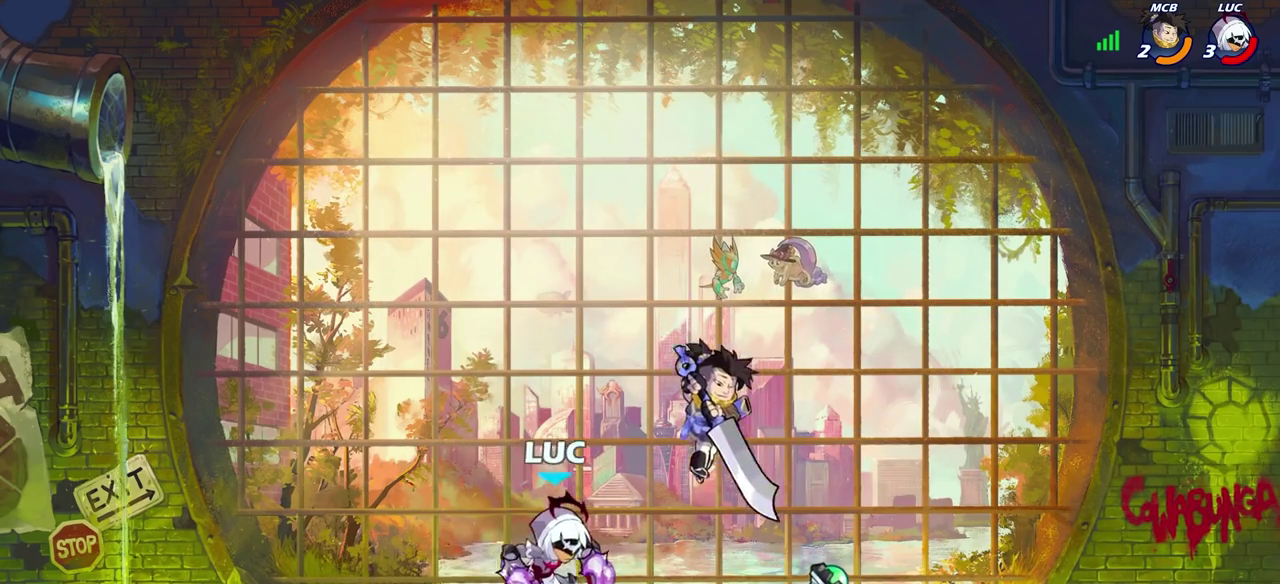
{"dt_ms": 400, "buttons": [], "left_stick": "center", "right_stick": "center", "events": [[67, "CIRCLE", "up"], [100, "left_stick", "center"]]}
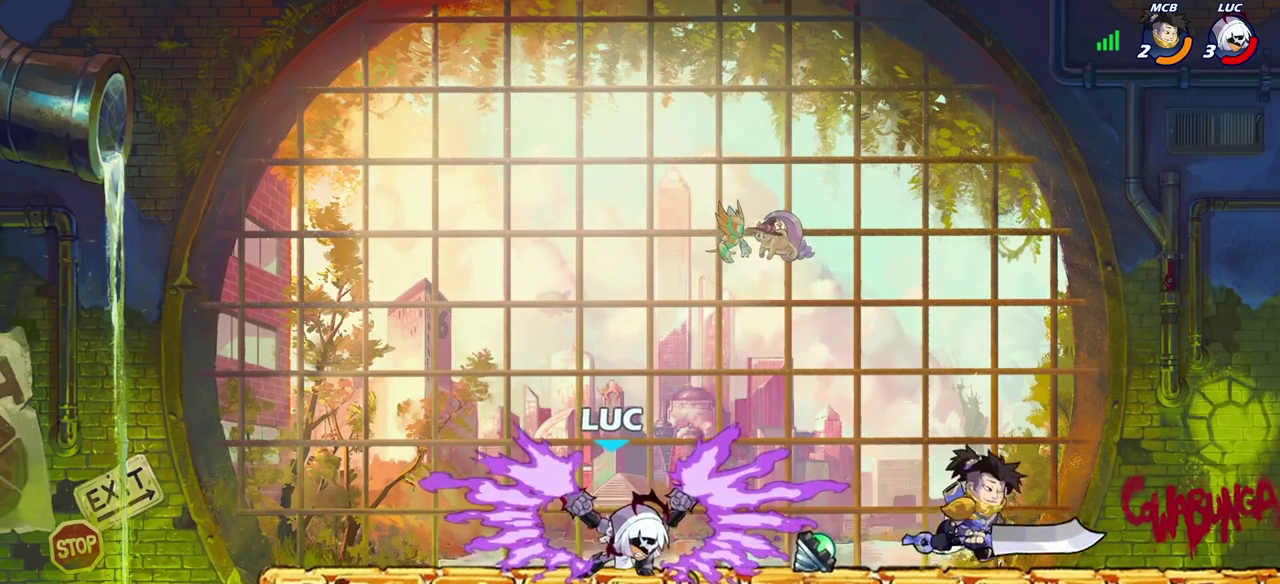
{"dt_ms": 800, "buttons": [], "left_stick": "right", "right_stick": "center", "events": [[217, "left_stick", "left"], [383, "CROSS", "down"], [383, "left_stick", "up-left"], [450, "left_stick", "up"], [467, "R2", "down"], [500, "CROSS", "up"], [517, "left_stick", "up-right"], [717, "R2", "up"], [783, "left_stick", "right"]]}
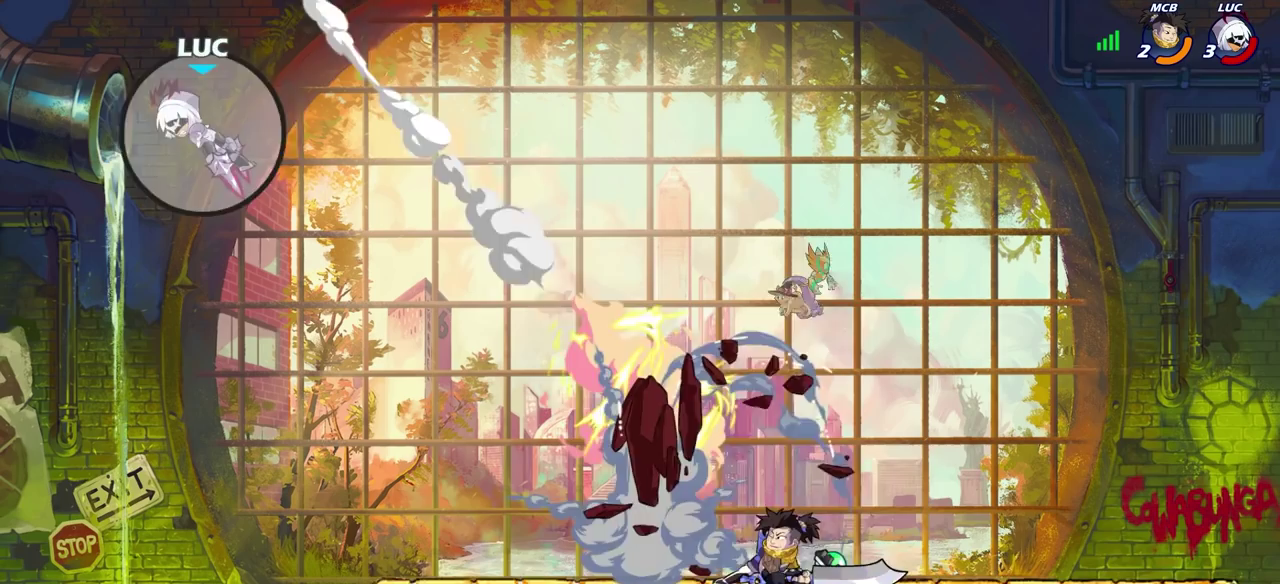
{"dt_ms": 300, "buttons": [], "left_stick": "left", "right_stick": "center", "events": [[233, "left_stick", "left"]]}
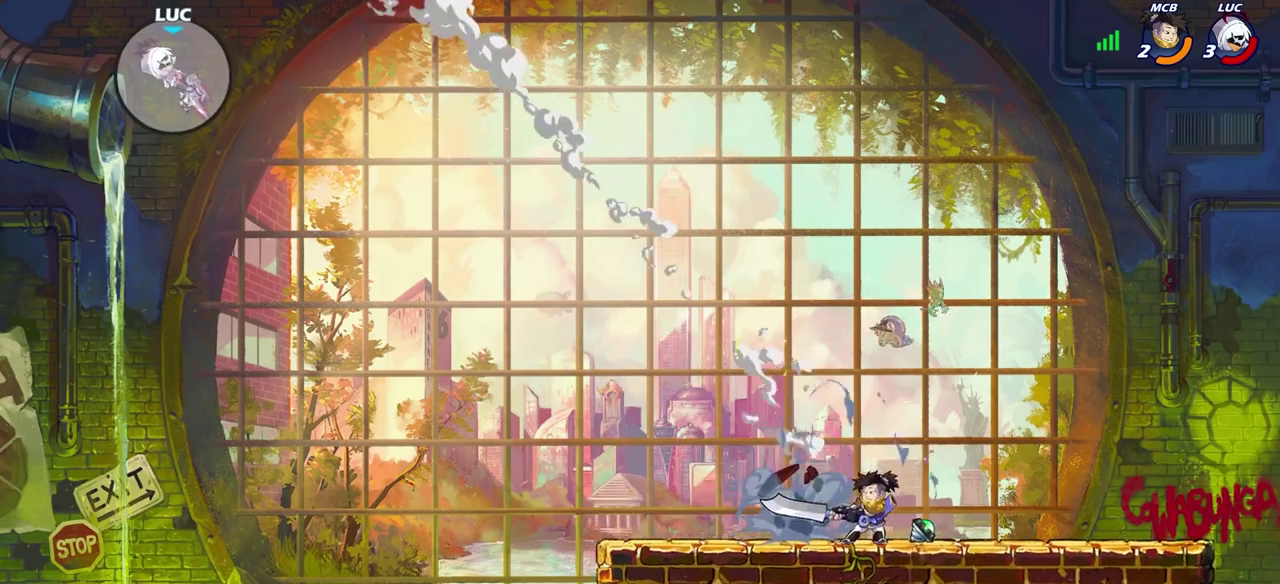
{"dt_ms": 400, "buttons": [], "left_stick": "left", "right_stick": "center", "events": [[167, "L2", "down"], [317, "L2", "up"]]}
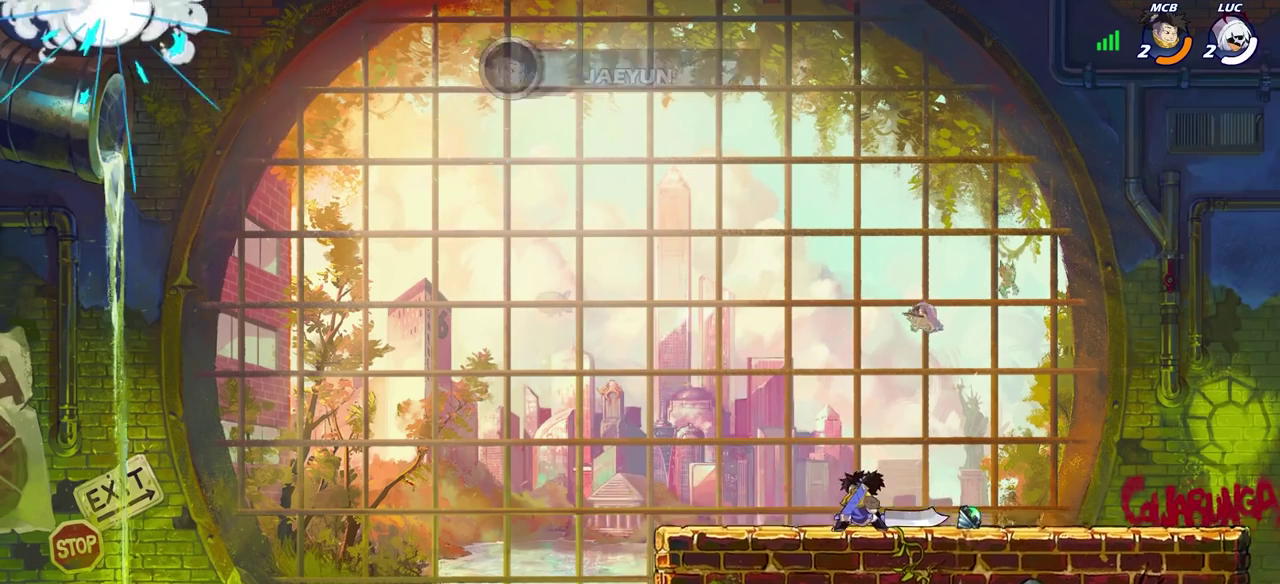
{"dt_ms": 600, "buttons": [], "left_stick": "center", "right_stick": "center", "events": [[17, "left_stick", "up-left"], [83, "left_stick", "center"]]}
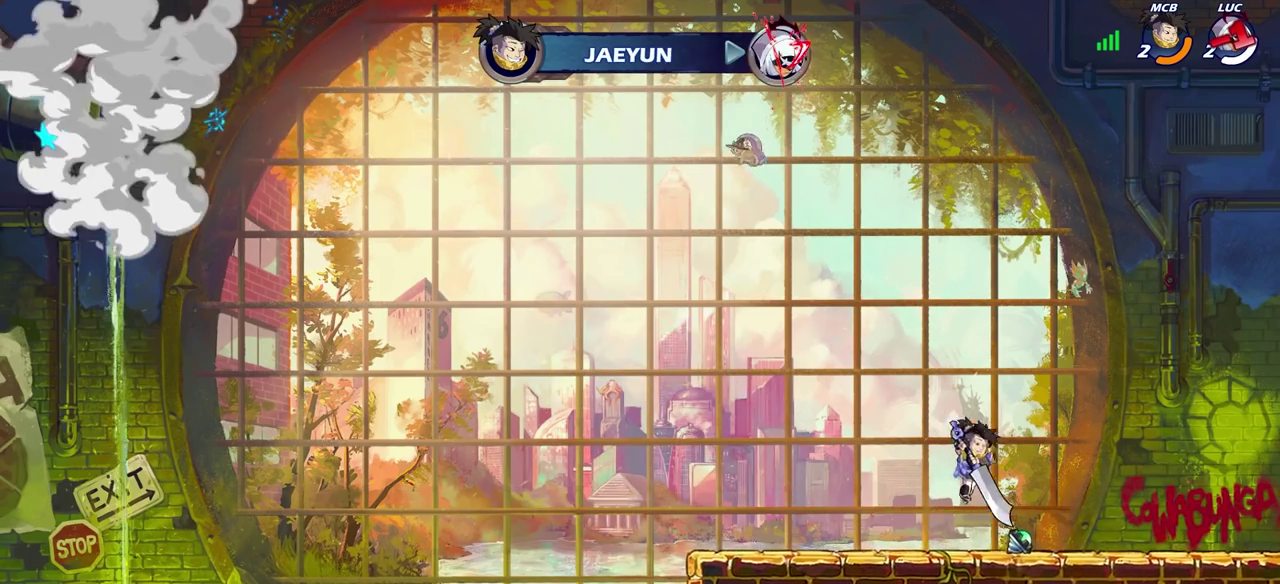
{"dt_ms": 500, "buttons": [], "left_stick": "center", "right_stick": "center", "events": []}
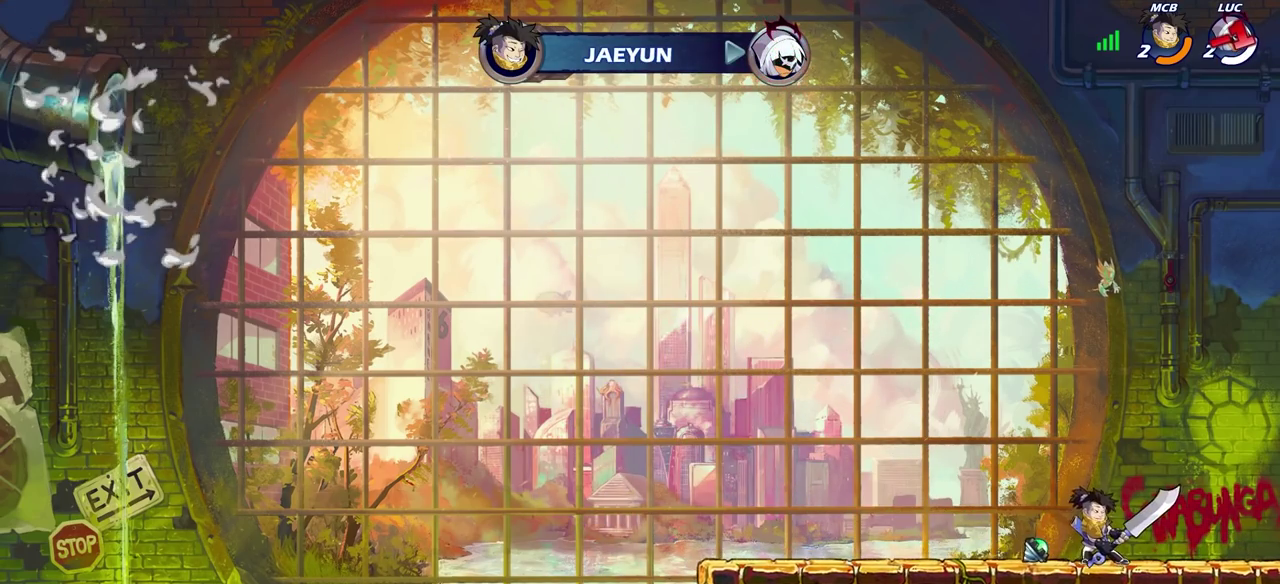
{"dt_ms": 300, "buttons": [], "left_stick": "center", "right_stick": "center", "events": []}
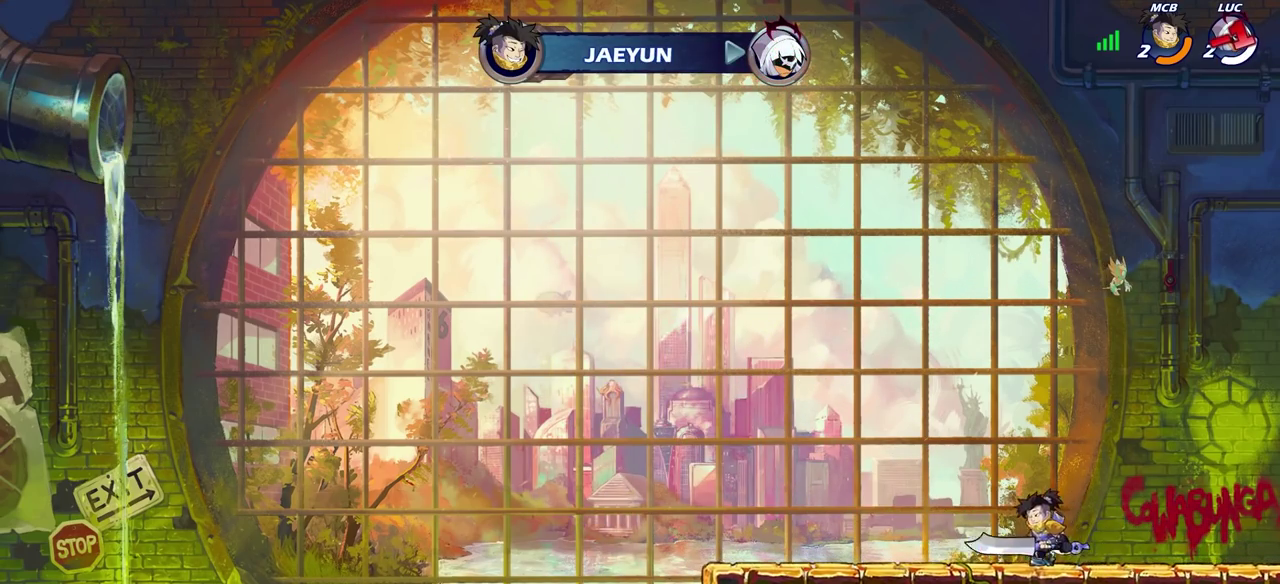
{"dt_ms": 700, "buttons": [], "left_stick": "center", "right_stick": "center", "events": []}
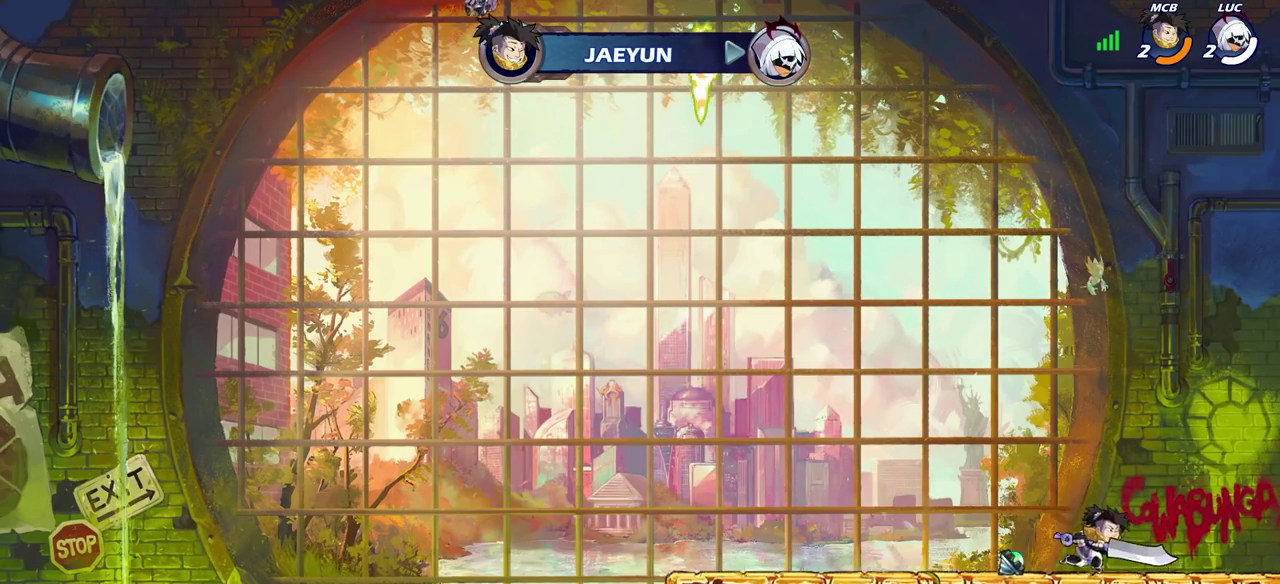
{"dt_ms": 500, "buttons": [], "left_stick": "center", "right_stick": "center", "events": []}
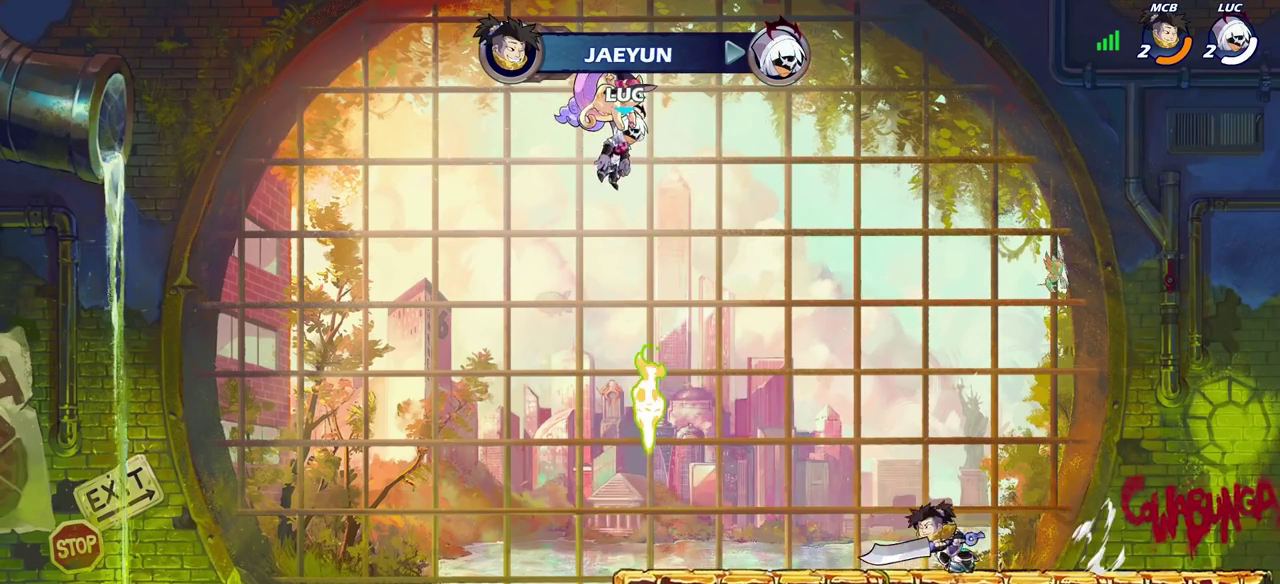
{"dt_ms": 300, "buttons": [], "left_stick": "center", "right_stick": "center", "events": []}
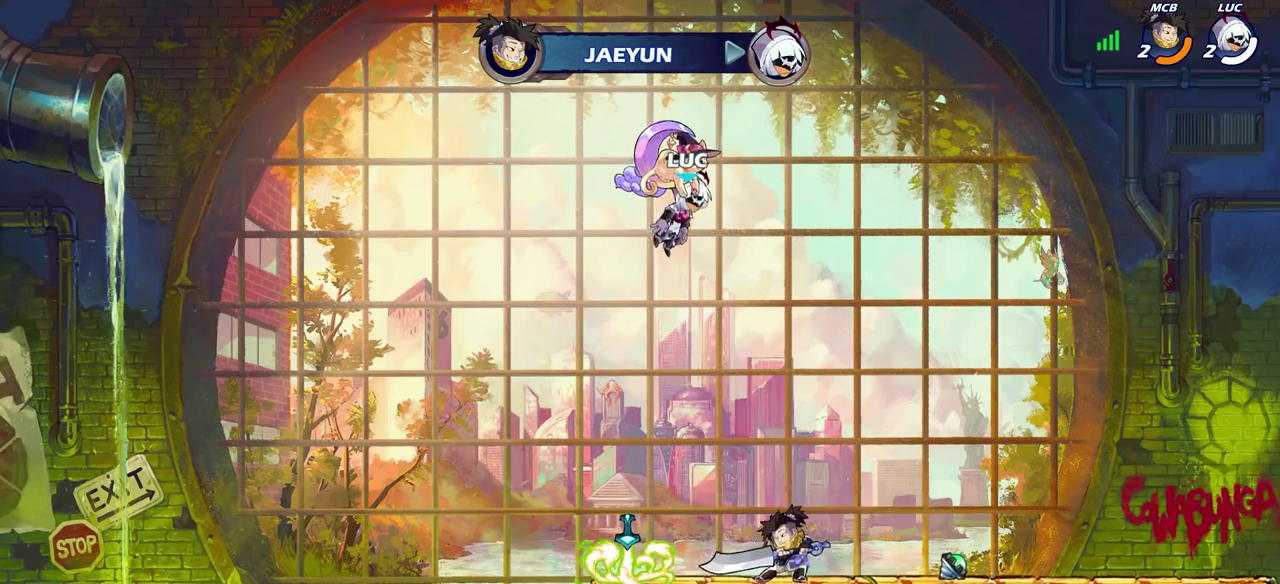
{"dt_ms": 700, "buttons": [], "left_stick": "center", "right_stick": "center", "events": []}
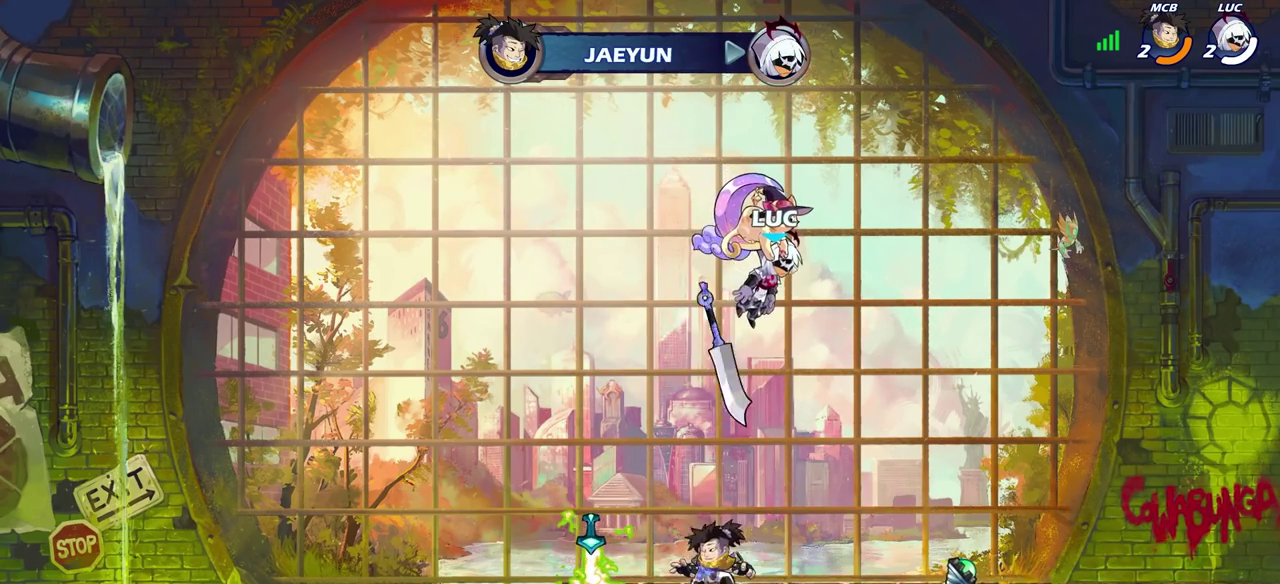
{"dt_ms": 600, "buttons": [], "left_stick": "center", "right_stick": "center", "events": []}
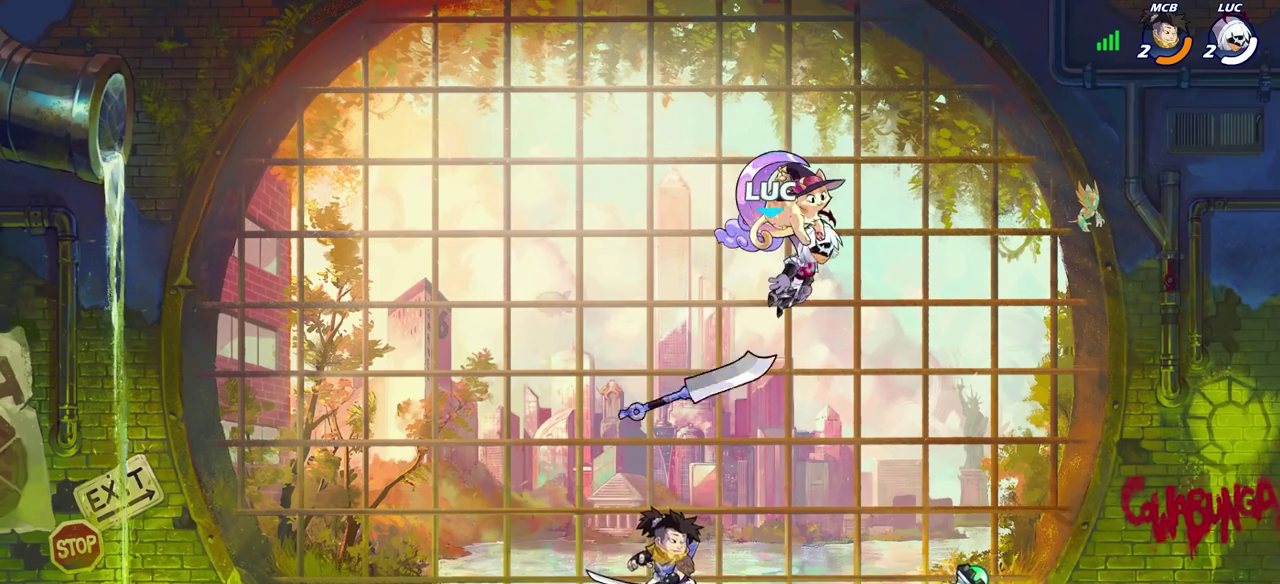
{"dt_ms": 400, "buttons": [], "left_stick": "center", "right_stick": "center", "events": []}
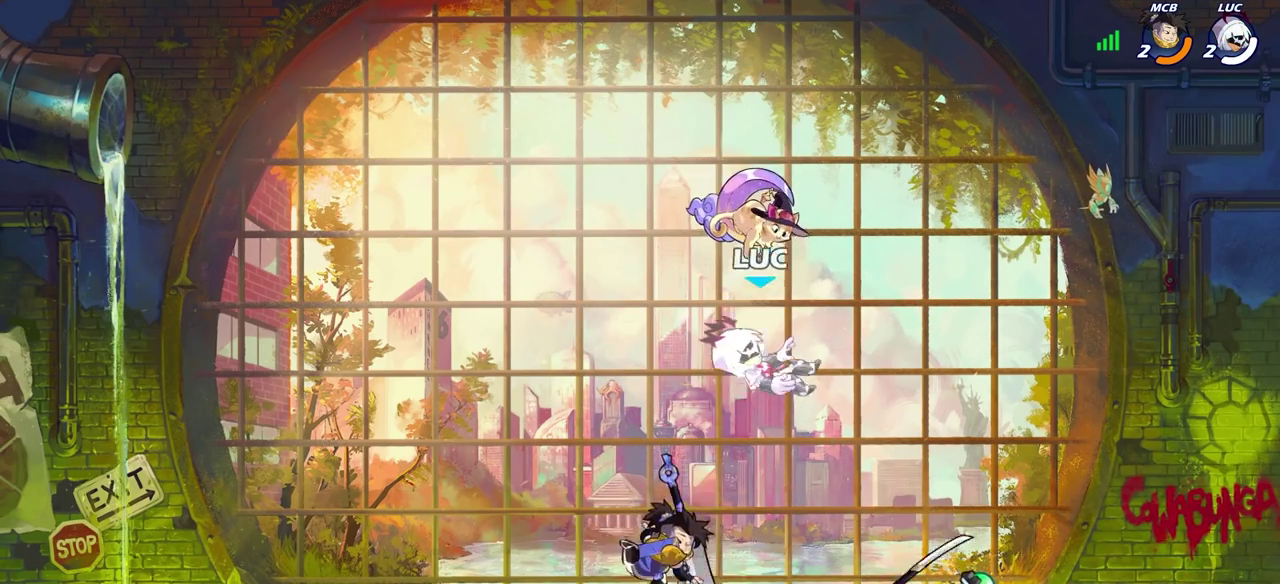
{"dt_ms": 300, "buttons": [], "left_stick": "right", "right_stick": "center", "events": [[217, "left_stick", "right"]]}
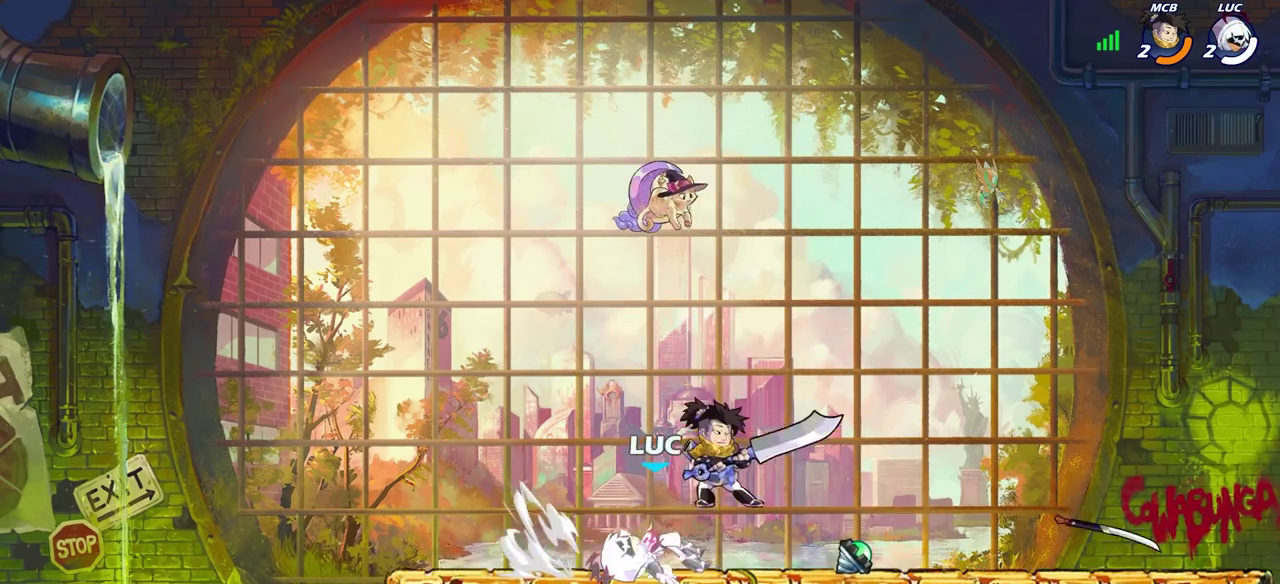
{"dt_ms": 800, "buttons": ["CIRCLE"], "left_stick": "down-right", "right_stick": "center", "events": [[50, "R2", "down"], [167, "R2", "up"], [200, "left_stick", "left"], [467, "left_stick", "up-left"], [483, "CROSS", "down"], [600, "CROSS", "up"], [650, "left_stick", "up-right"], [700, "CROSS", "down"], [783, "CROSS", "up"], [783, "left_stick", "down-right"], [800, "CIRCLE", "down"]]}
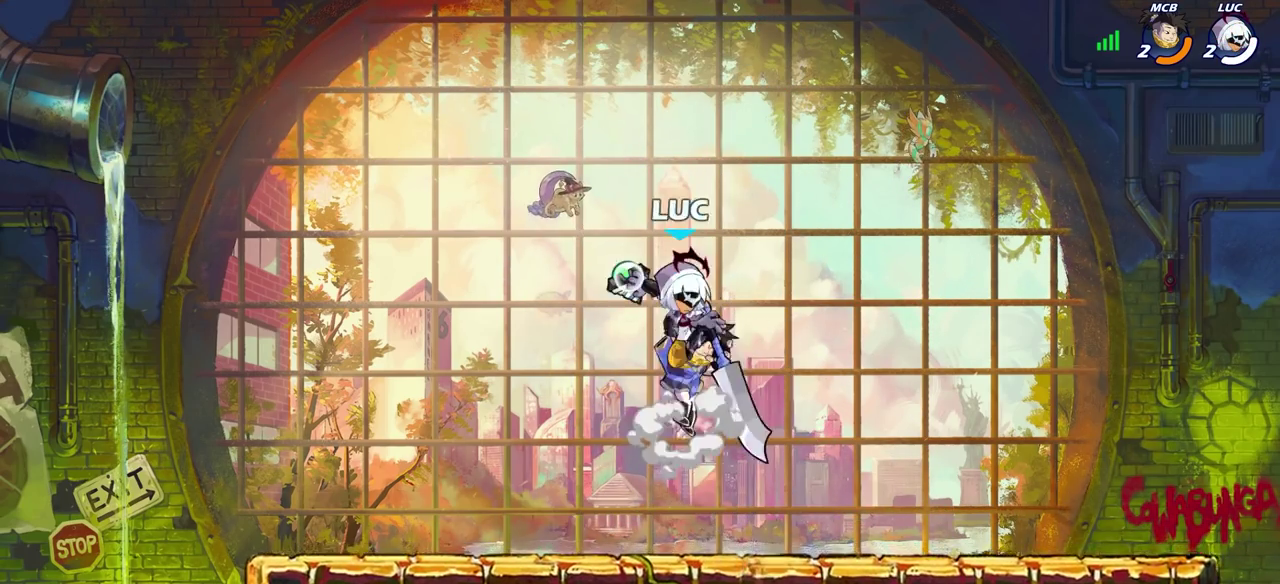
{"dt_ms": 400, "buttons": [], "left_stick": "center", "right_stick": "center", "events": [[67, "left_stick", "center"], [83, "CIRCLE", "up"]]}
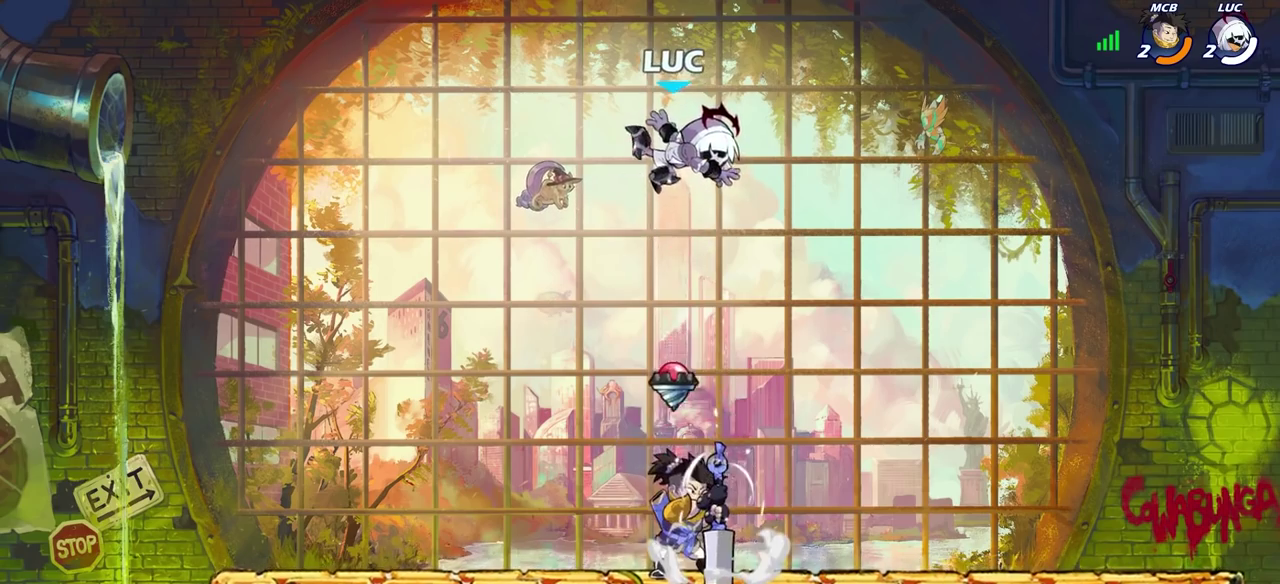
{"dt_ms": 300, "buttons": [], "left_stick": "down-left", "right_stick": "center", "events": [[50, "left_stick", "left"], [133, "left_stick", "down-left"]]}
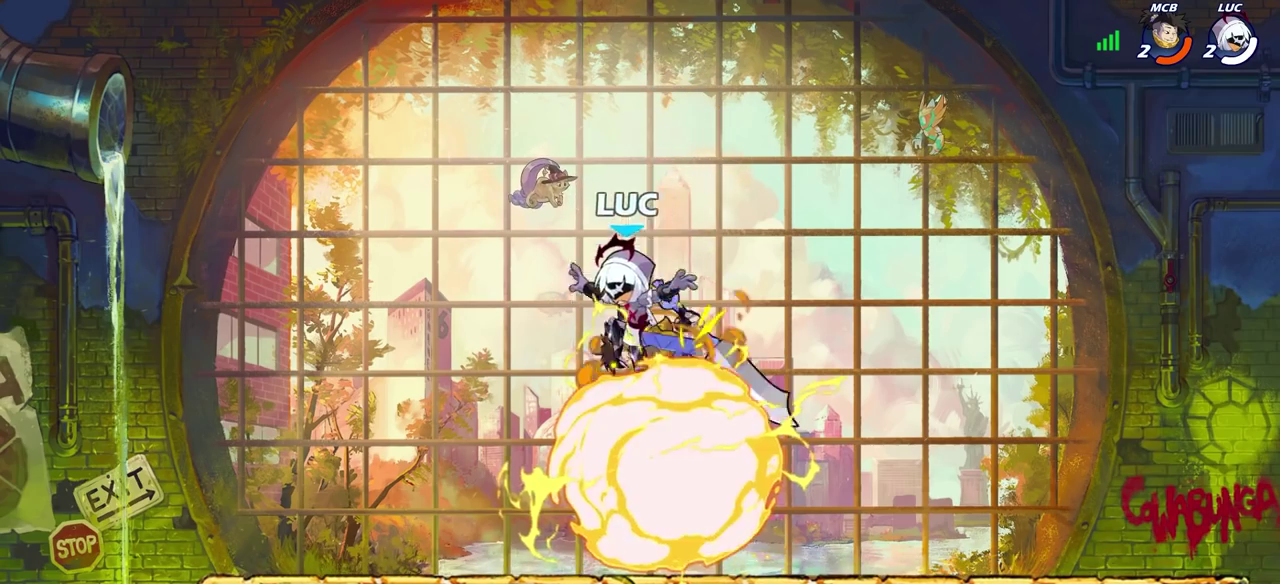
{"dt_ms": 700, "buttons": [], "left_stick": "right", "right_stick": "center", "events": [[150, "left_stick", "right"], [250, "CROSS", "down"], [300, "CIRCLE", "down"], [317, "CROSS", "up"], [433, "CIRCLE", "up"]]}
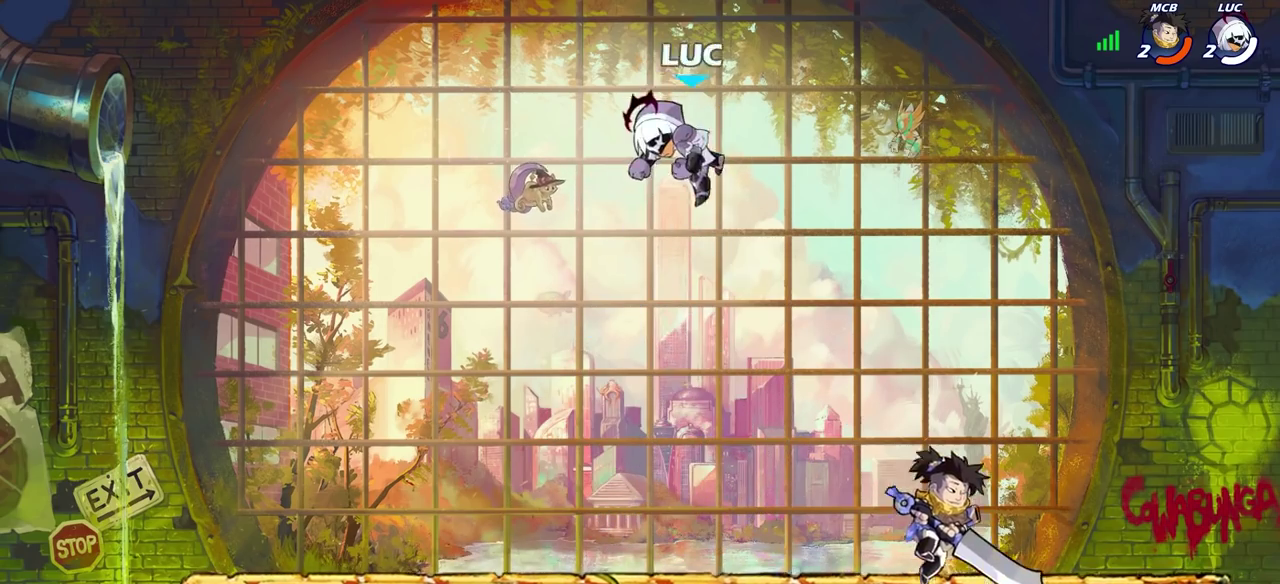
{"dt_ms": 500, "buttons": [], "left_stick": "down-left", "right_stick": "center", "events": [[250, "left_stick", "down-right"], [350, "left_stick", "down"], [467, "left_stick", "down-left"]]}
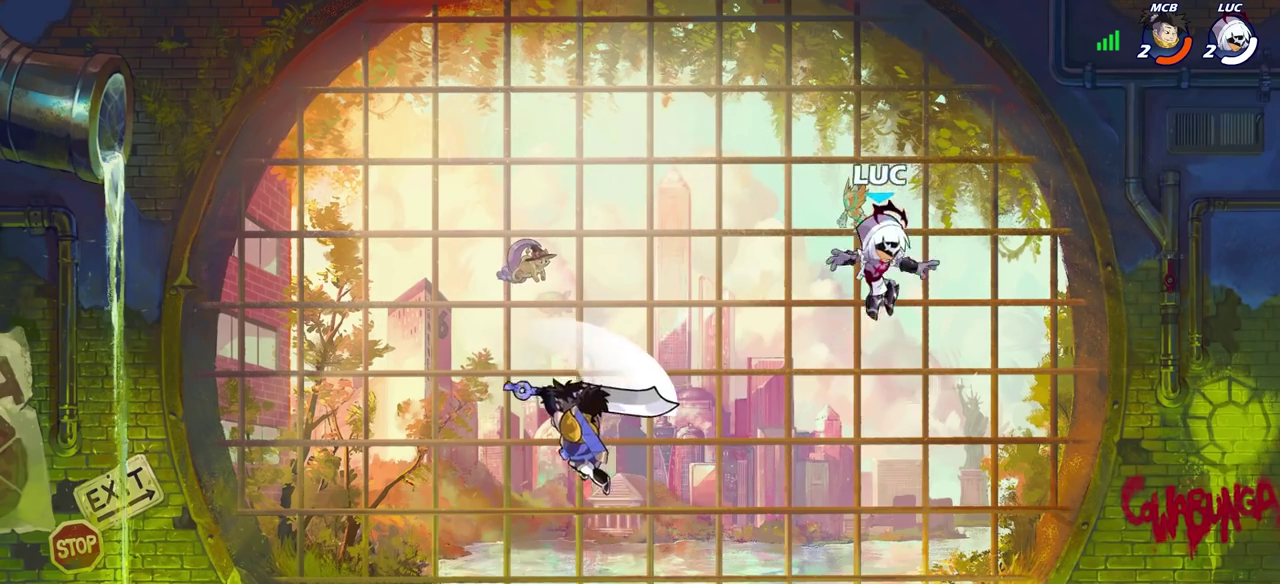
{"dt_ms": 300, "buttons": [], "left_stick": "down-right", "right_stick": "center", "events": [[283, "left_stick", "down-right"]]}
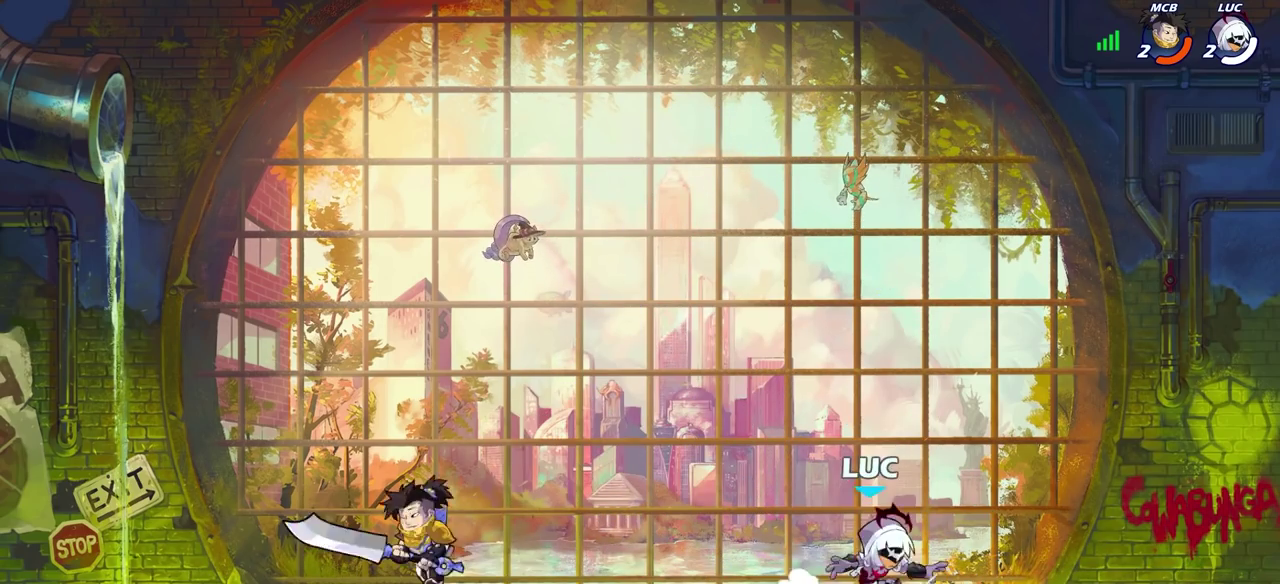
{"dt_ms": 600, "buttons": ["CROSS", "R2"], "left_stick": "left", "right_stick": "center", "events": [[50, "left_stick", "right"], [333, "left_stick", "up-left"], [383, "left_stick", "left"], [517, "R2", "down"], [533, "CROSS", "down"]]}
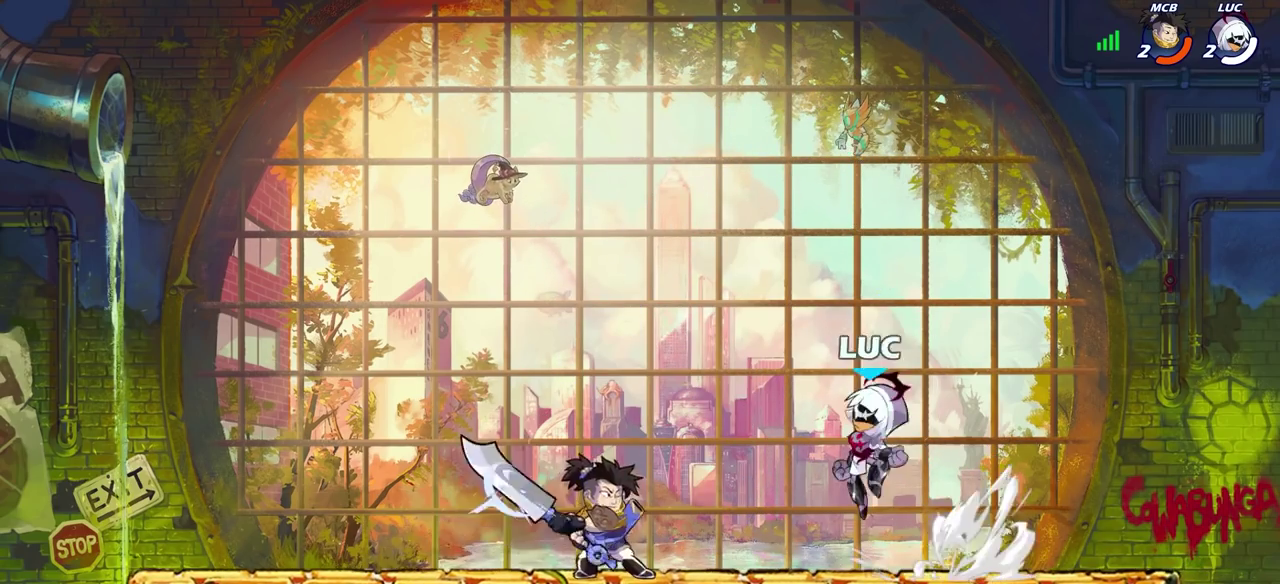
{"dt_ms": 700, "buttons": [], "left_stick": "left", "right_stick": "center", "events": [[67, "CROSS", "up"], [67, "R2", "up"], [83, "left_stick", "center"], [117, "SQUARE", "down"], [150, "right_stick", "down-left"], [217, "SQUARE", "up"], [233, "right_stick", "center"], [433, "left_stick", "left"]]}
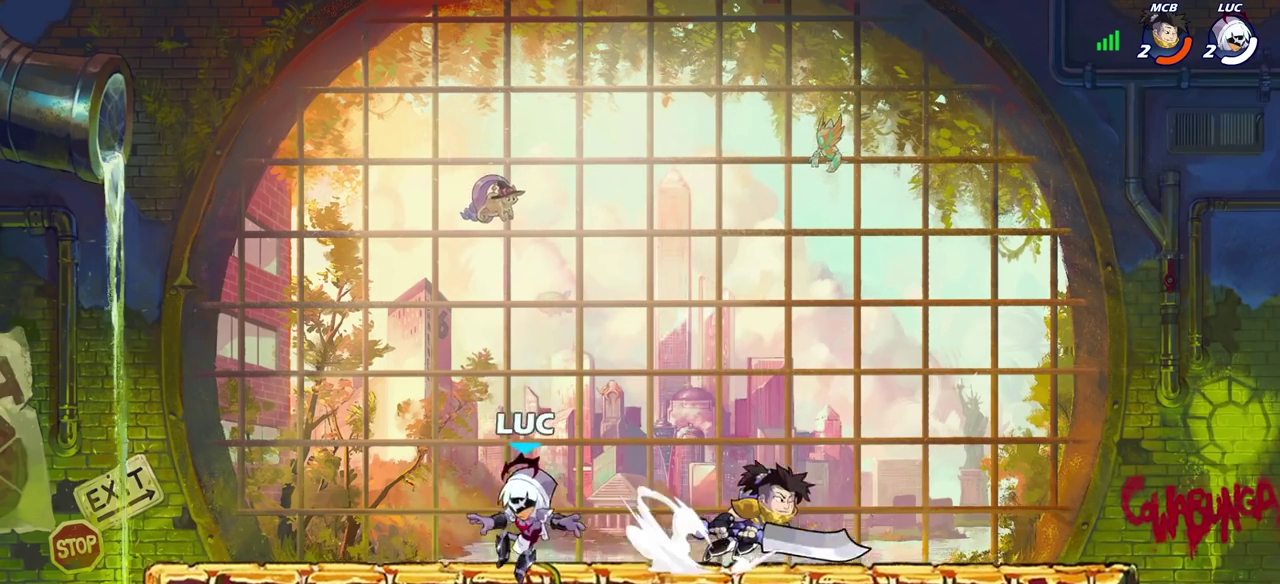
{"dt_ms": 400, "buttons": [], "left_stick": "right", "right_stick": "center", "events": [[200, "left_stick", "up-left"], [267, "left_stick", "up-right"], [317, "left_stick", "right"]]}
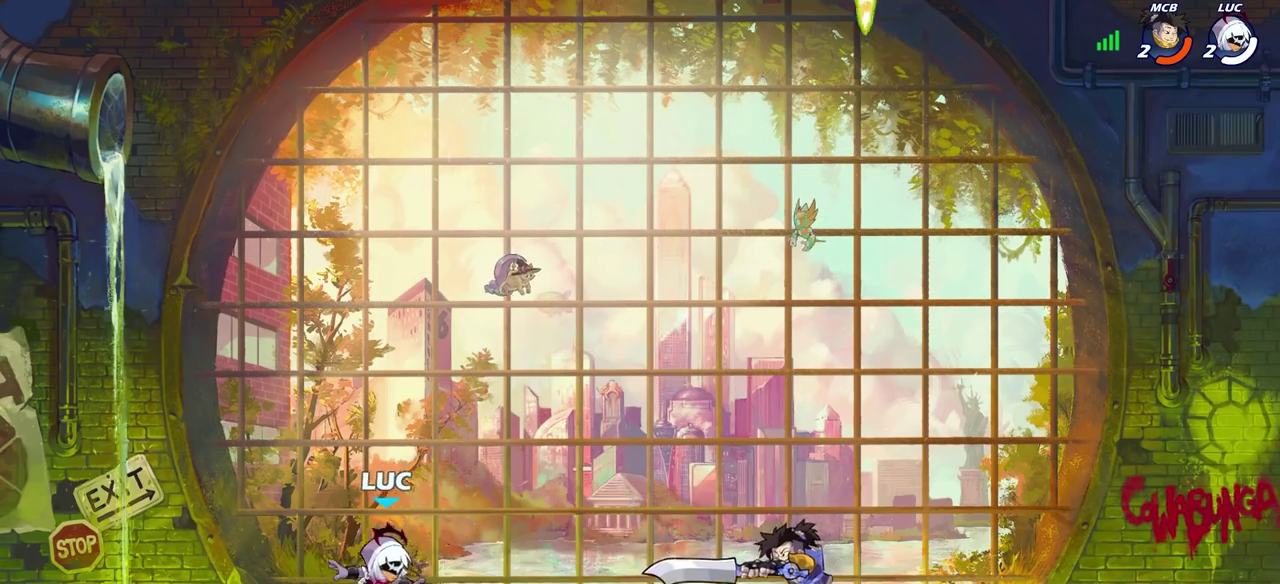
{"dt_ms": 300, "buttons": ["CROSS", "R2"], "left_stick": "up-right", "right_stick": "center", "events": [[200, "R2", "down"], [200, "left_stick", "up-right"], [233, "CROSS", "down"]]}